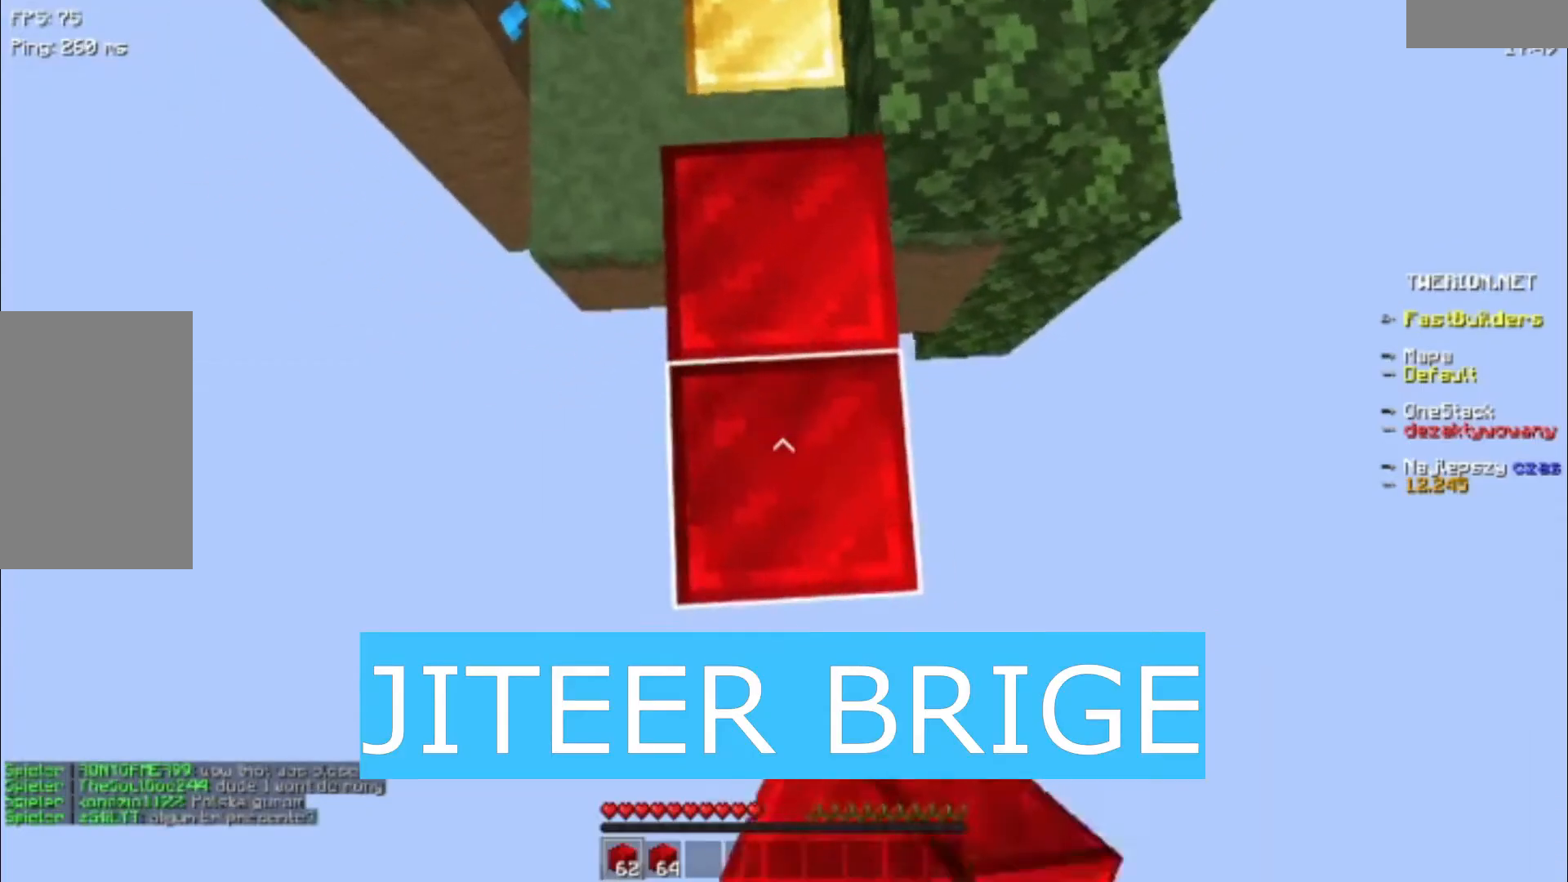
Gameplay with keyboard and mouse; each line is a JSON object with the keys and mouse buttons held at the frame after it. "events" lists presses ("down") and releases ("up") of "a", "d", "s", "space", "w", "mouse_left", "mouse_wheel" and "mouse_right" between this image and that frame as [ms after this image, input, new state], when the widget could be followed in between. "mouse_left", "mouse_wheel", "mouse_right" = the "left", "wheel", "right" buttons of the "mouse" list. No other keys are recorded. Fast repeated clicks can show as one long hold. "wheel" means that the mouse wheel is clicked or scrolled. Mouse movement is not recorded.
{"keys": ["s"], "mouse": [], "events": [[133, "mouse_right", "up"], [200, "mouse_right", "down"], [267, "mouse_right", "up"], [300, "d", "up"], [333, "mouse_right", "down"], [500, "mouse_right", "up"]]}
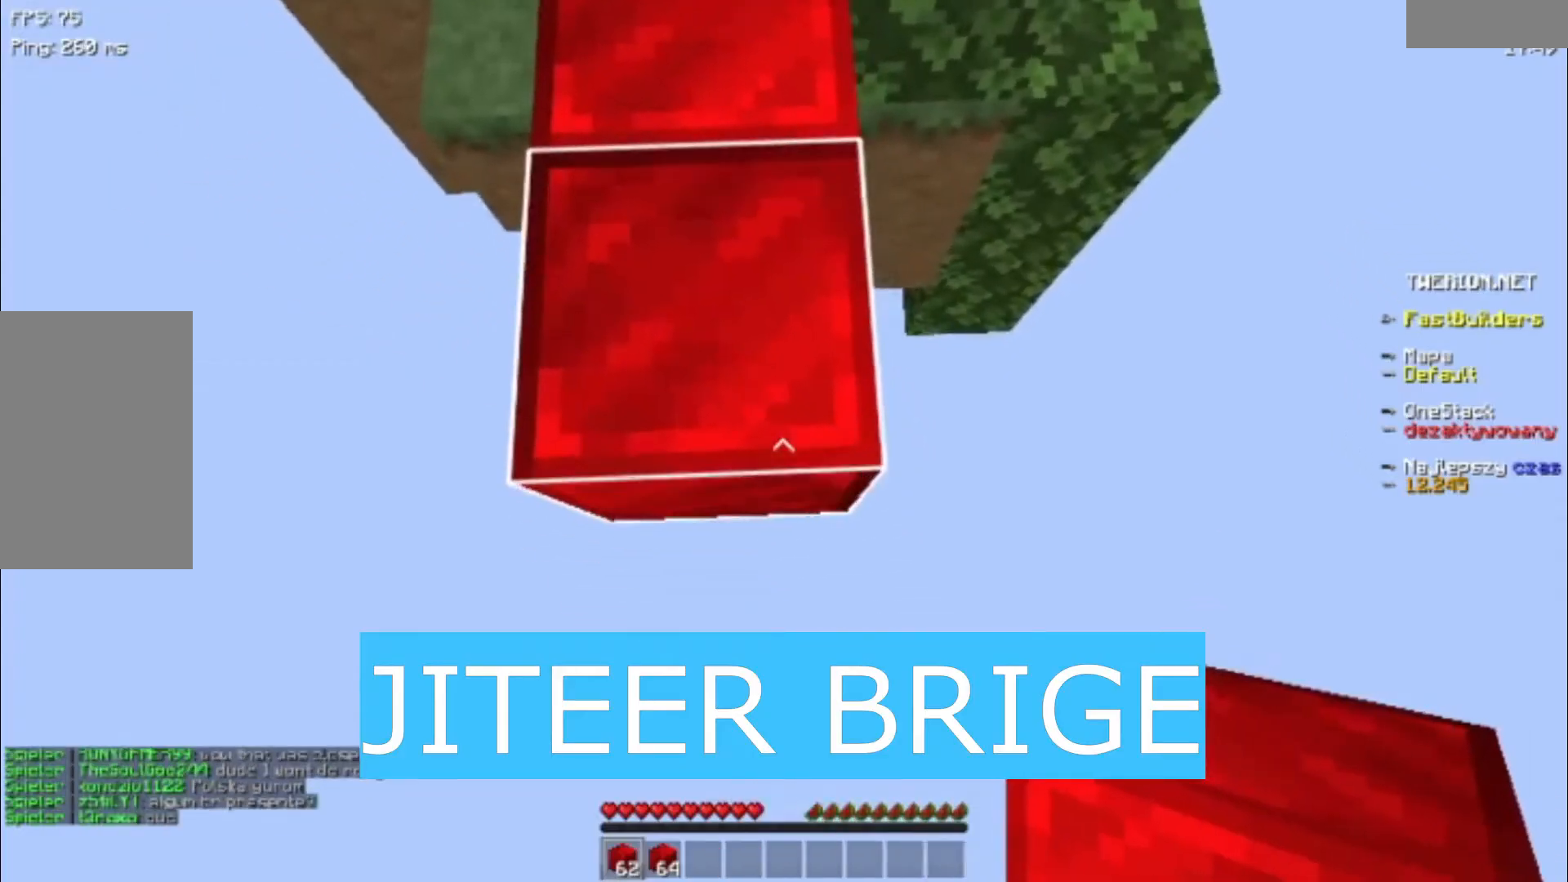
{"keys": ["s", "space"], "mouse": [], "events": [[33, "mouse_right", "down"], [100, "space", "down"], [233, "space", "up"], [433, "mouse_right", "up"], [433, "space", "down"]]}
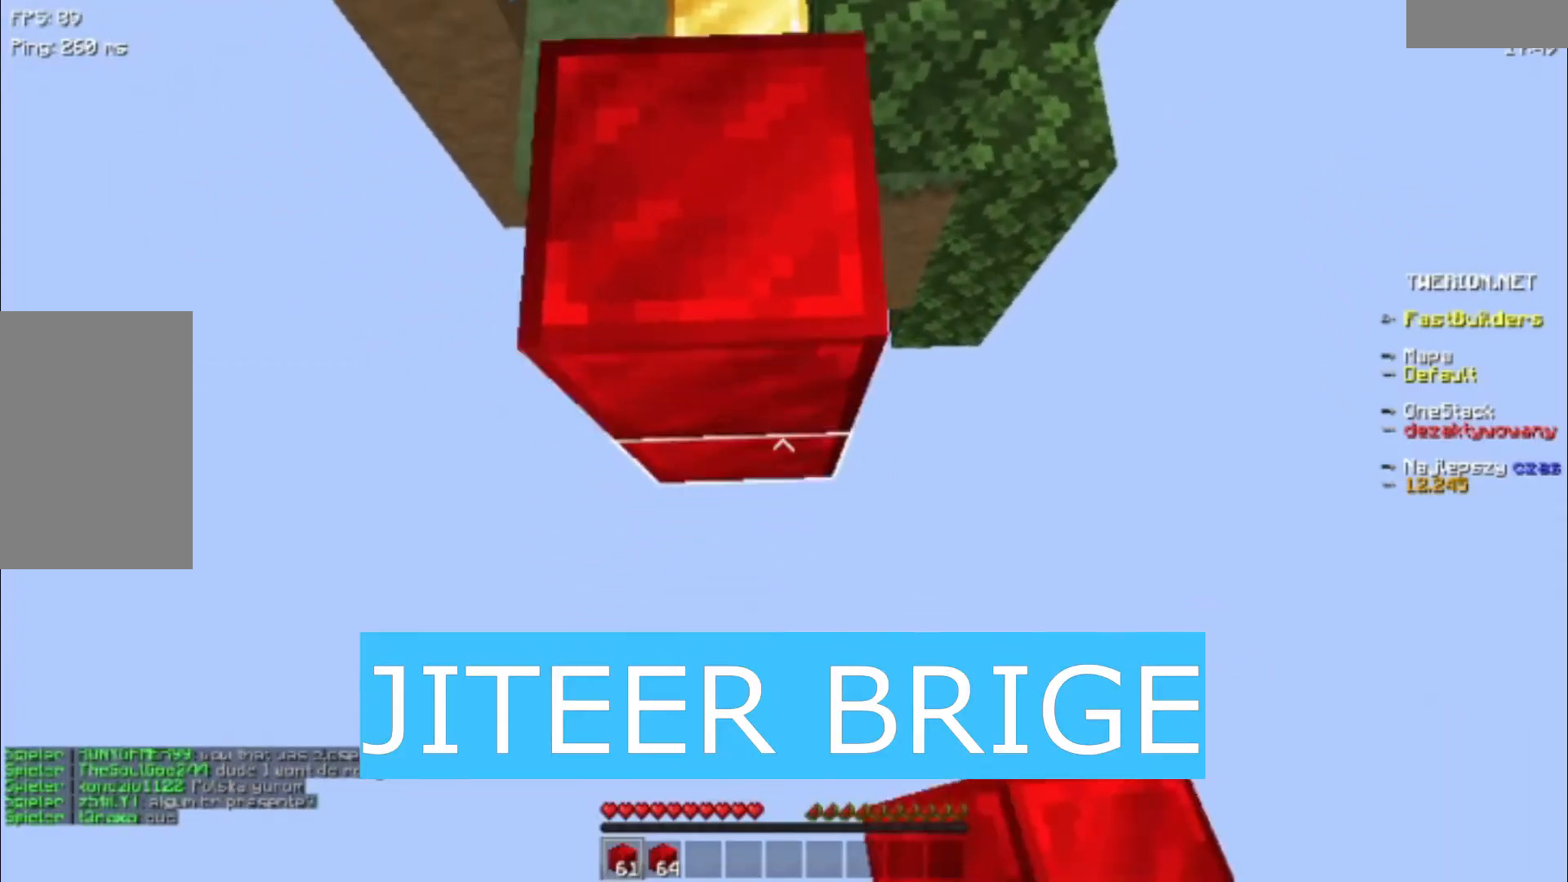
{"keys": ["s", "space"], "mouse": ["right"], "events": [[67, "mouse_right", "down"], [67, "space", "up"], [133, "mouse_right", "up"], [133, "space", "down"], [200, "mouse_right", "down"], [333, "space", "up"], [400, "mouse_right", "up"], [467, "mouse_right", "down"], [500, "space", "down"]]}
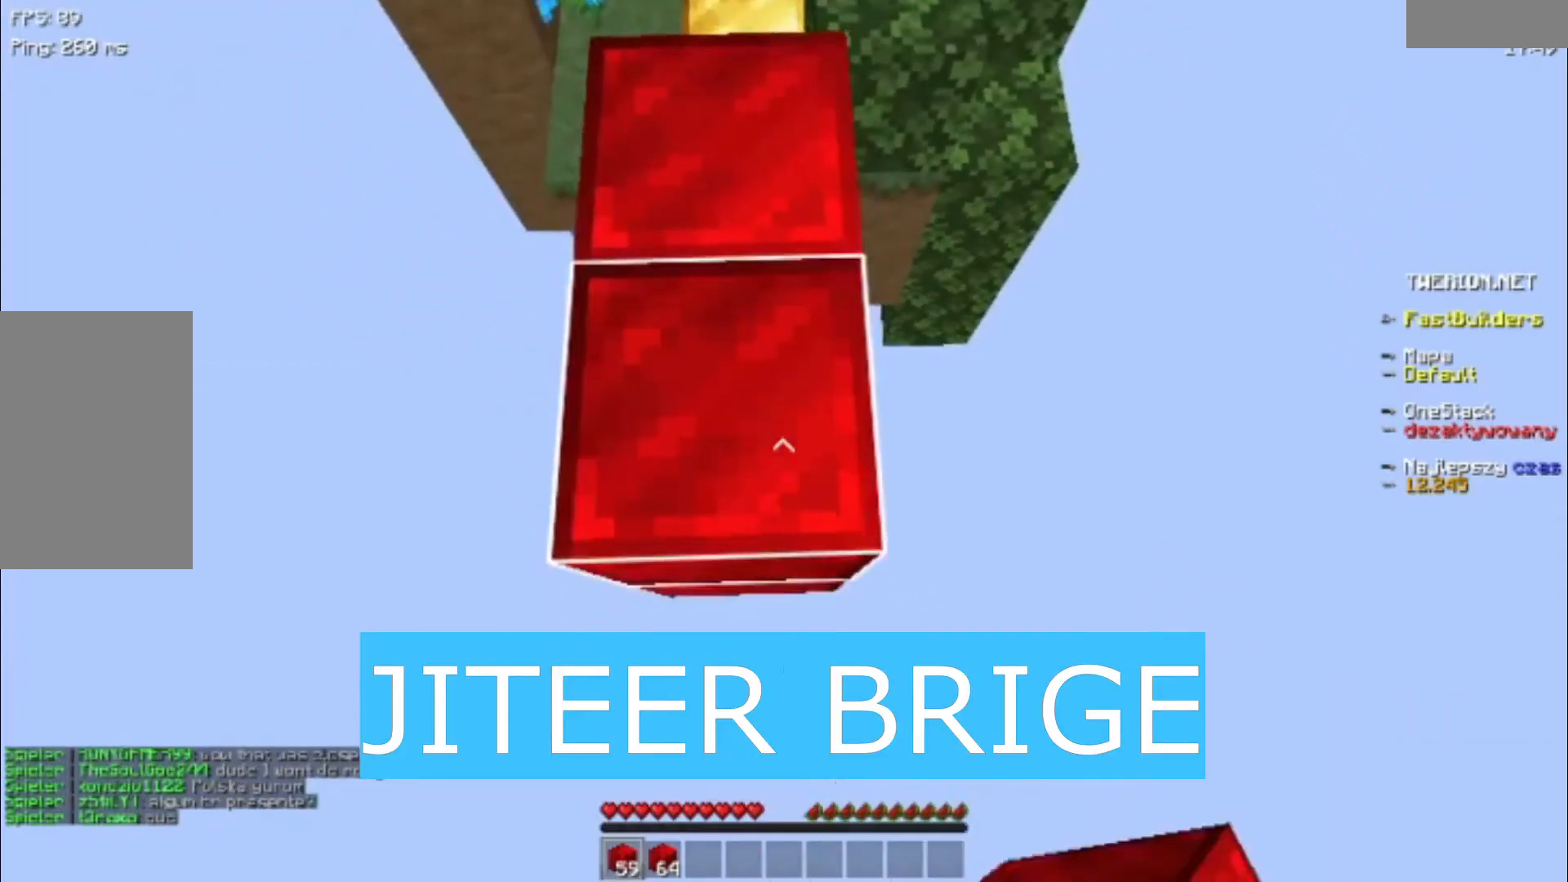
{"keys": ["s"], "mouse": [], "events": [[100, "mouse_right", "up"], [167, "mouse_right", "down"], [167, "space", "up"], [233, "space", "down"], [300, "mouse_right", "up"], [433, "mouse_right", "down"], [433, "space", "up"], [500, "mouse_right", "up"]]}
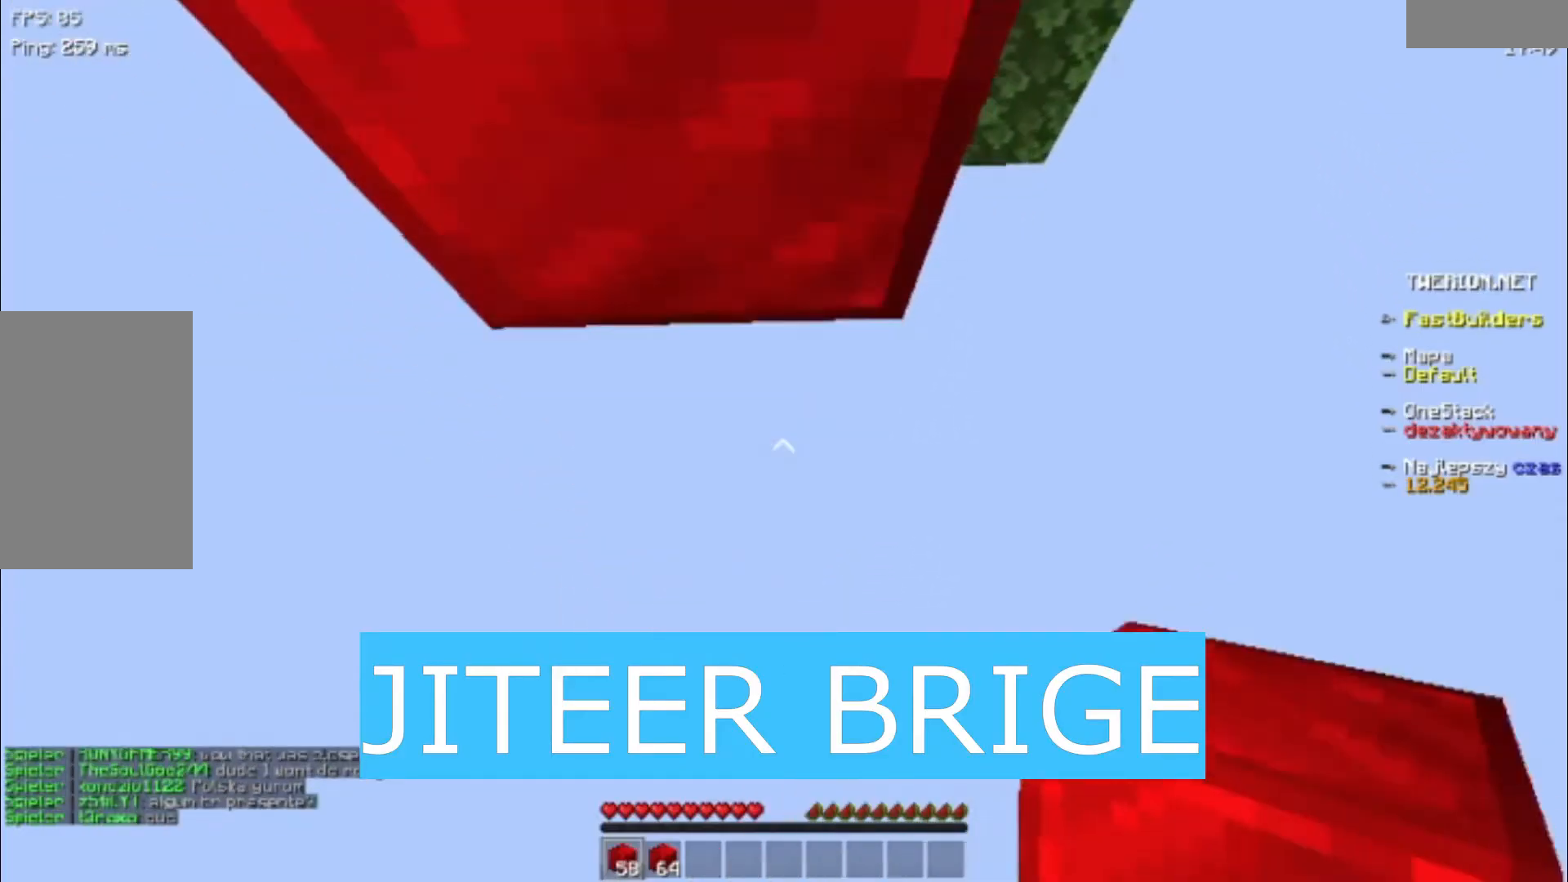
{"keys": [], "mouse": [], "events": [[100, "mouse_right", "down"], [267, "mouse_right", "up"], [333, "s", "up"]]}
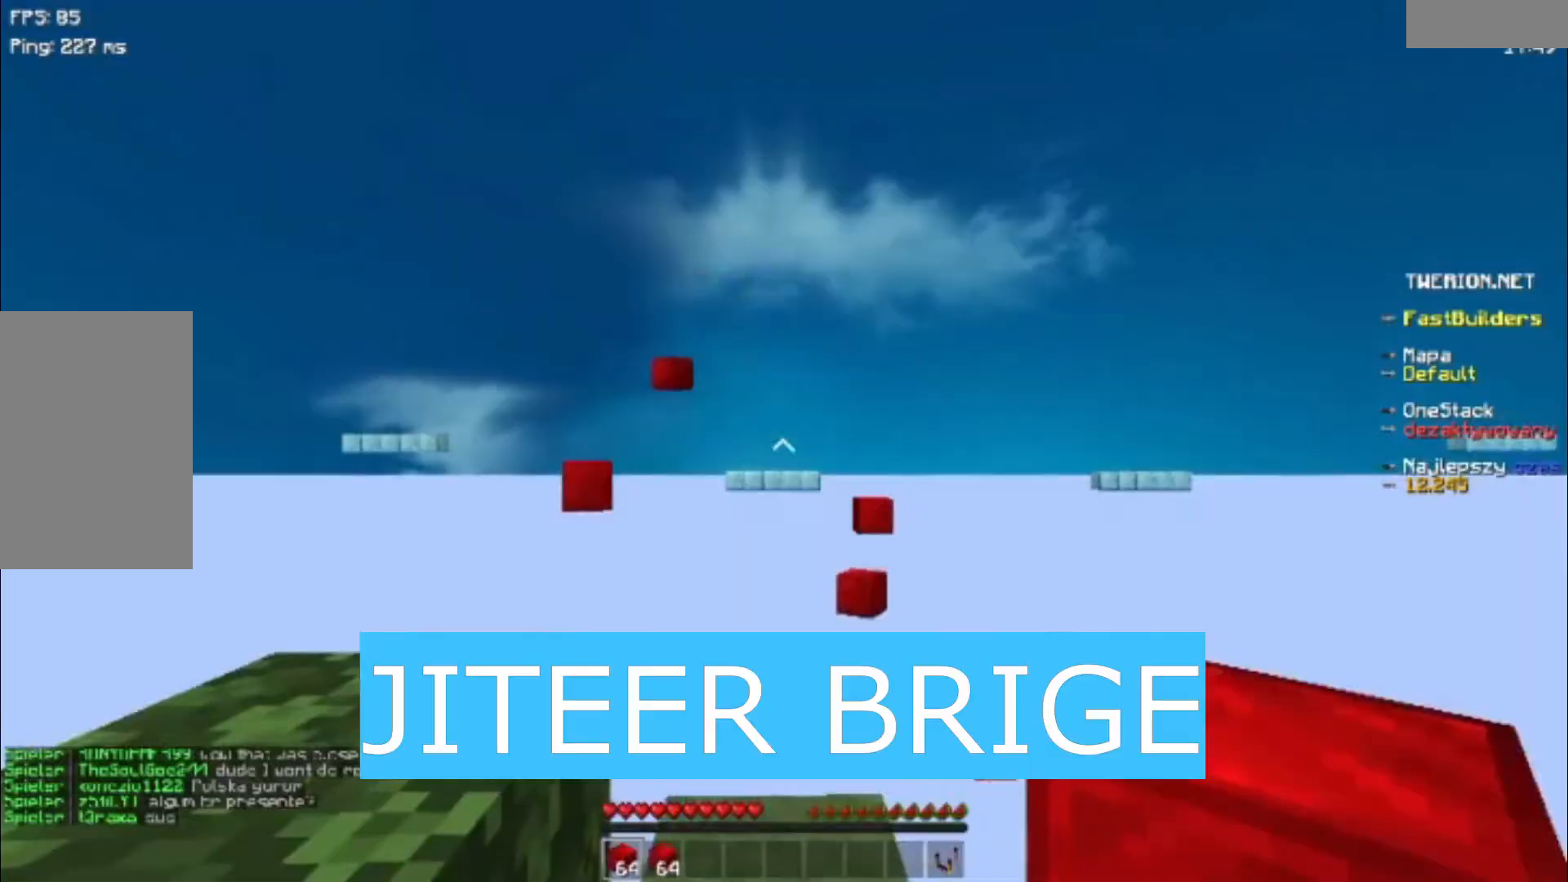
{"keys": ["d", "s"], "mouse": ["right"], "events": [[133, "d", "down"], [133, "mouse_right", "down"], [133, "s", "down"]]}
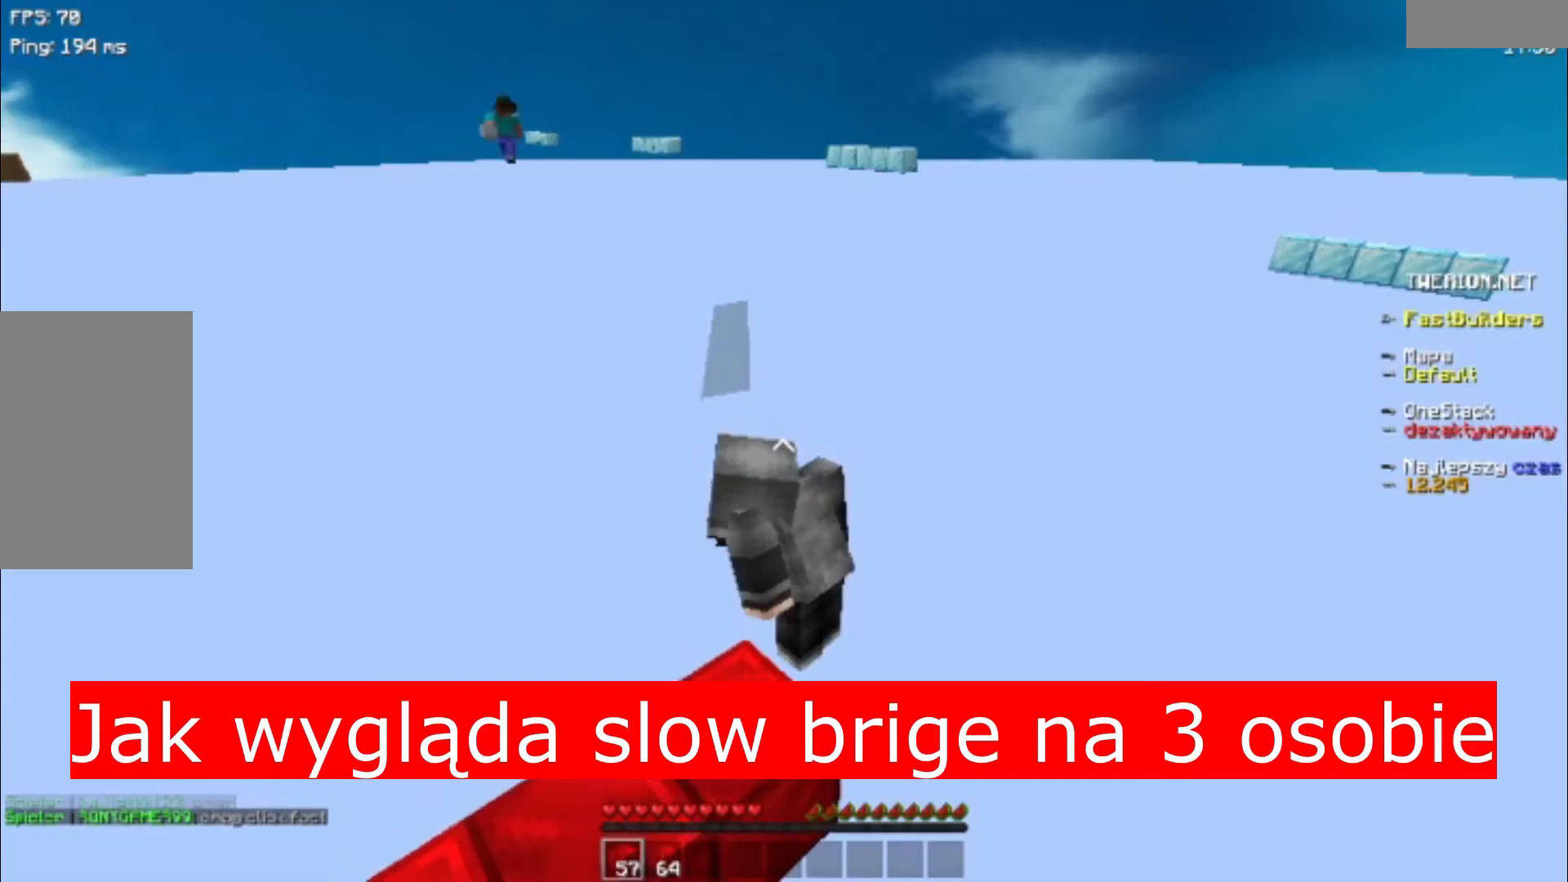
{"keys": ["d", "s"], "mouse": ["right"], "events": []}
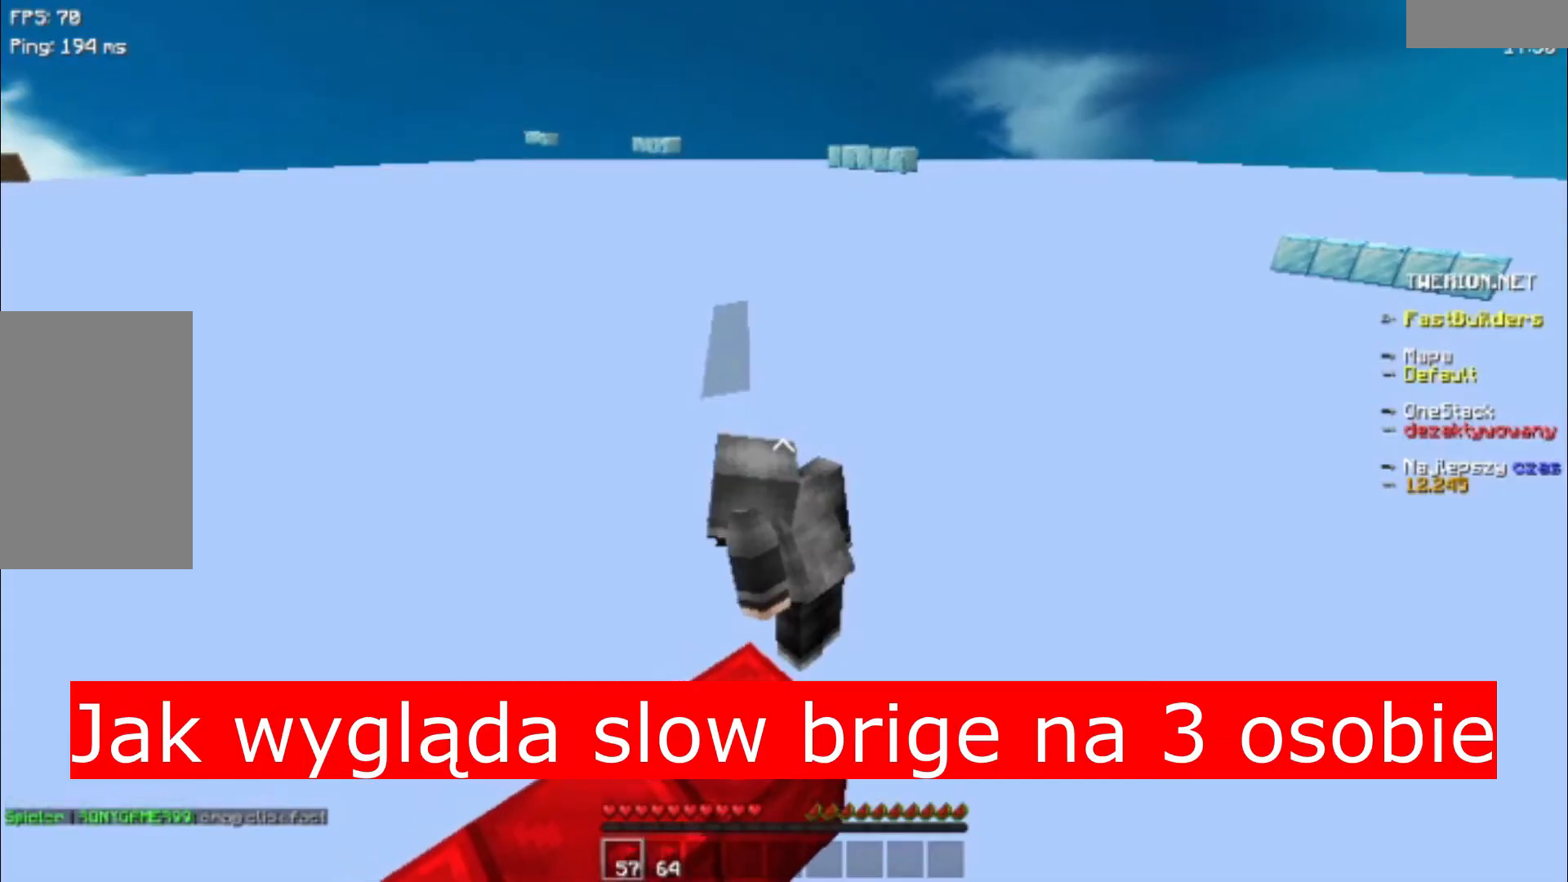
{"keys": ["d", "s"], "mouse": ["right"], "events": []}
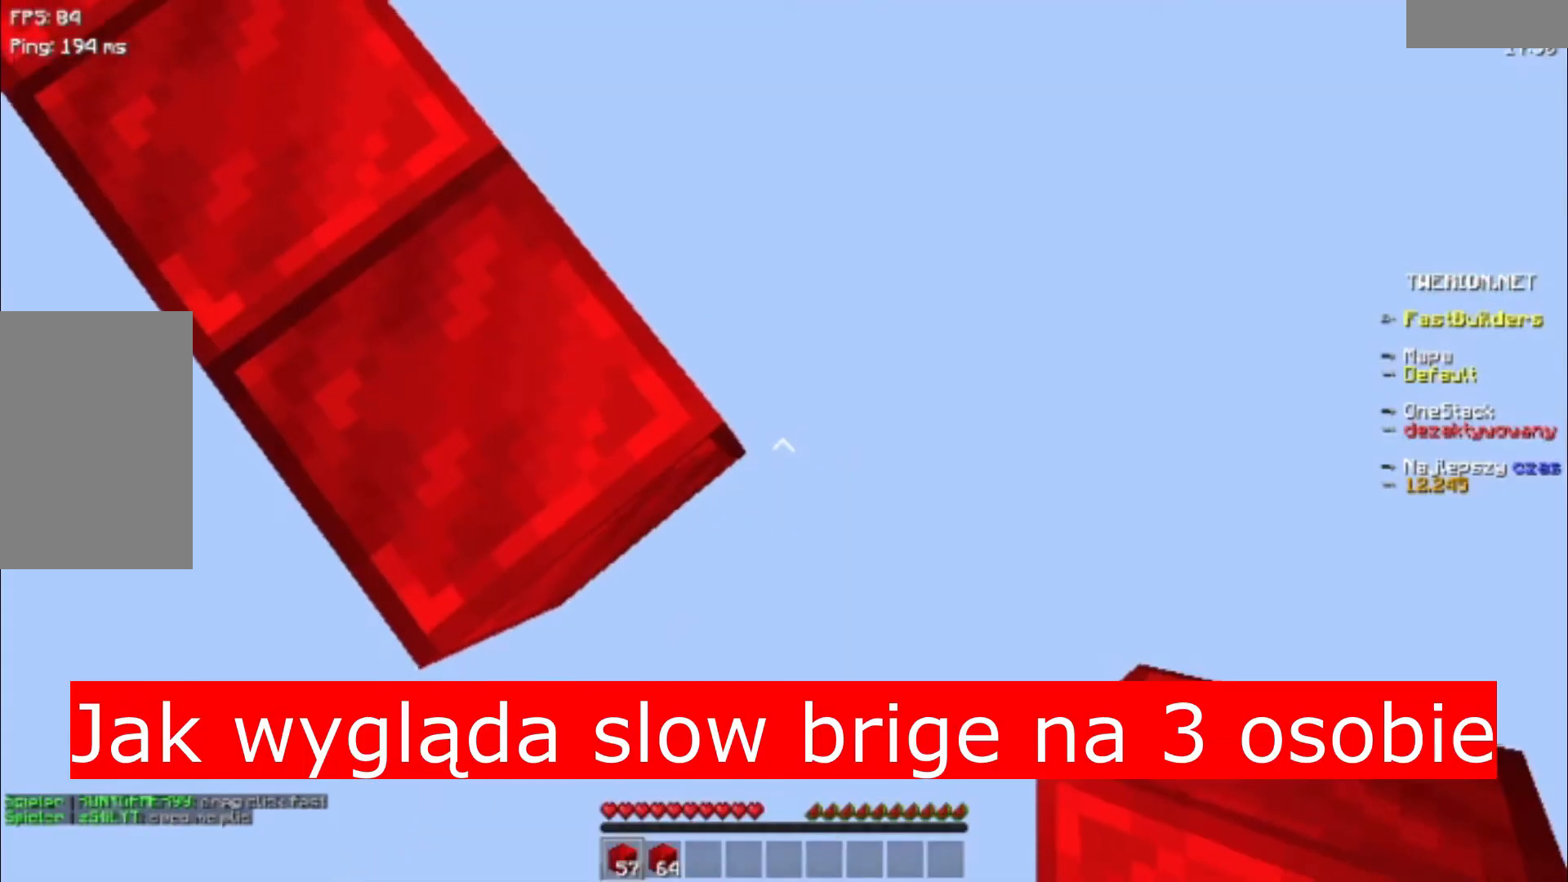
{"keys": ["s"], "mouse": ["right"], "events": [[33, "d", "up"]]}
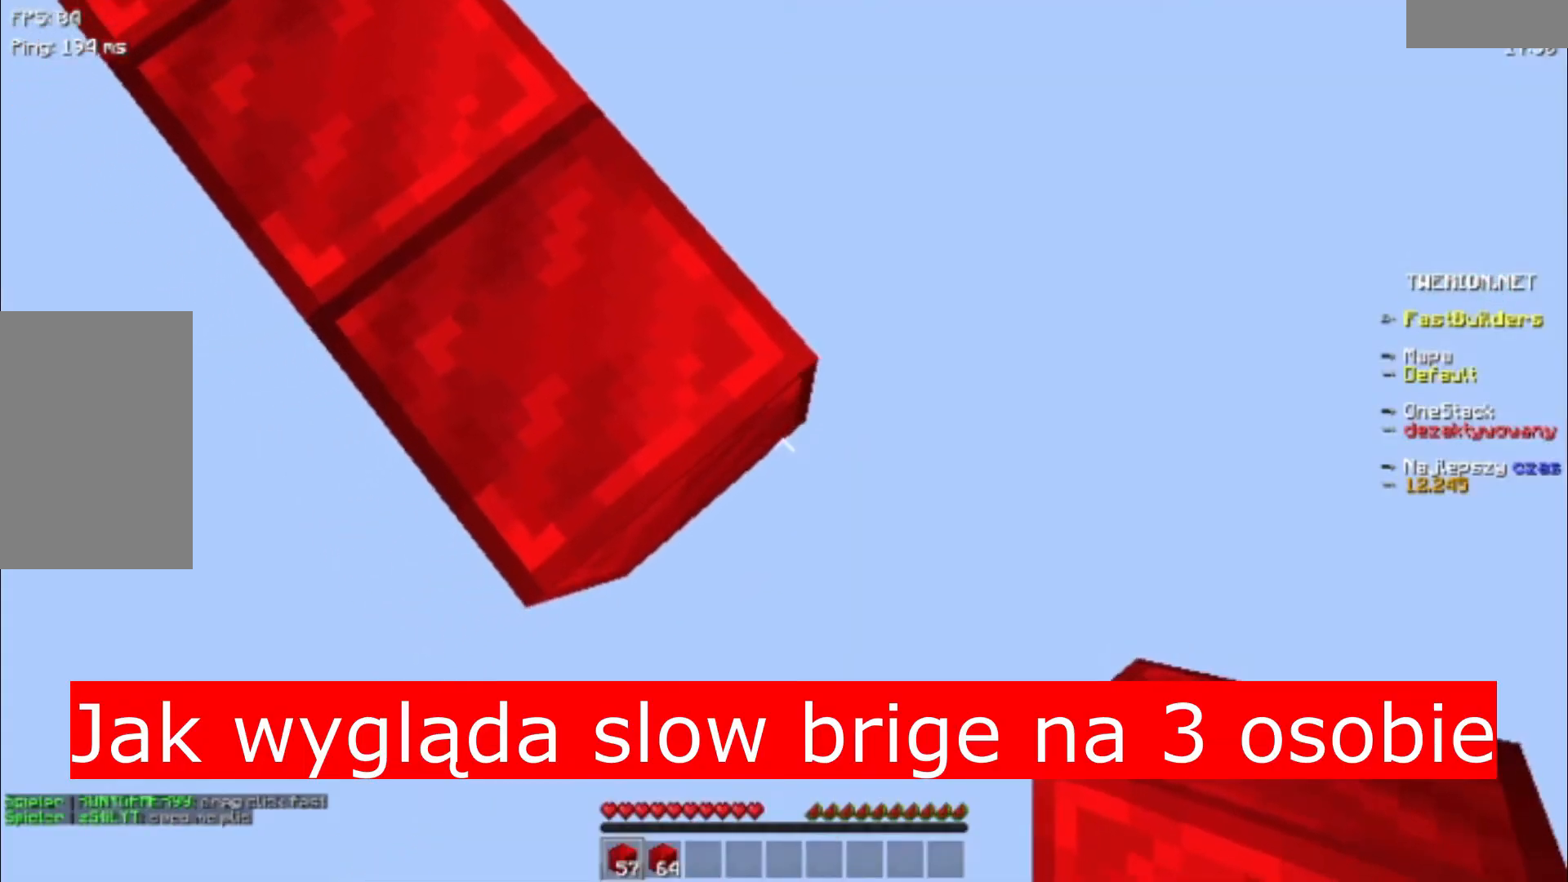
{"keys": ["d", "s"], "mouse": ["right"], "events": [[500, "d", "down"]]}
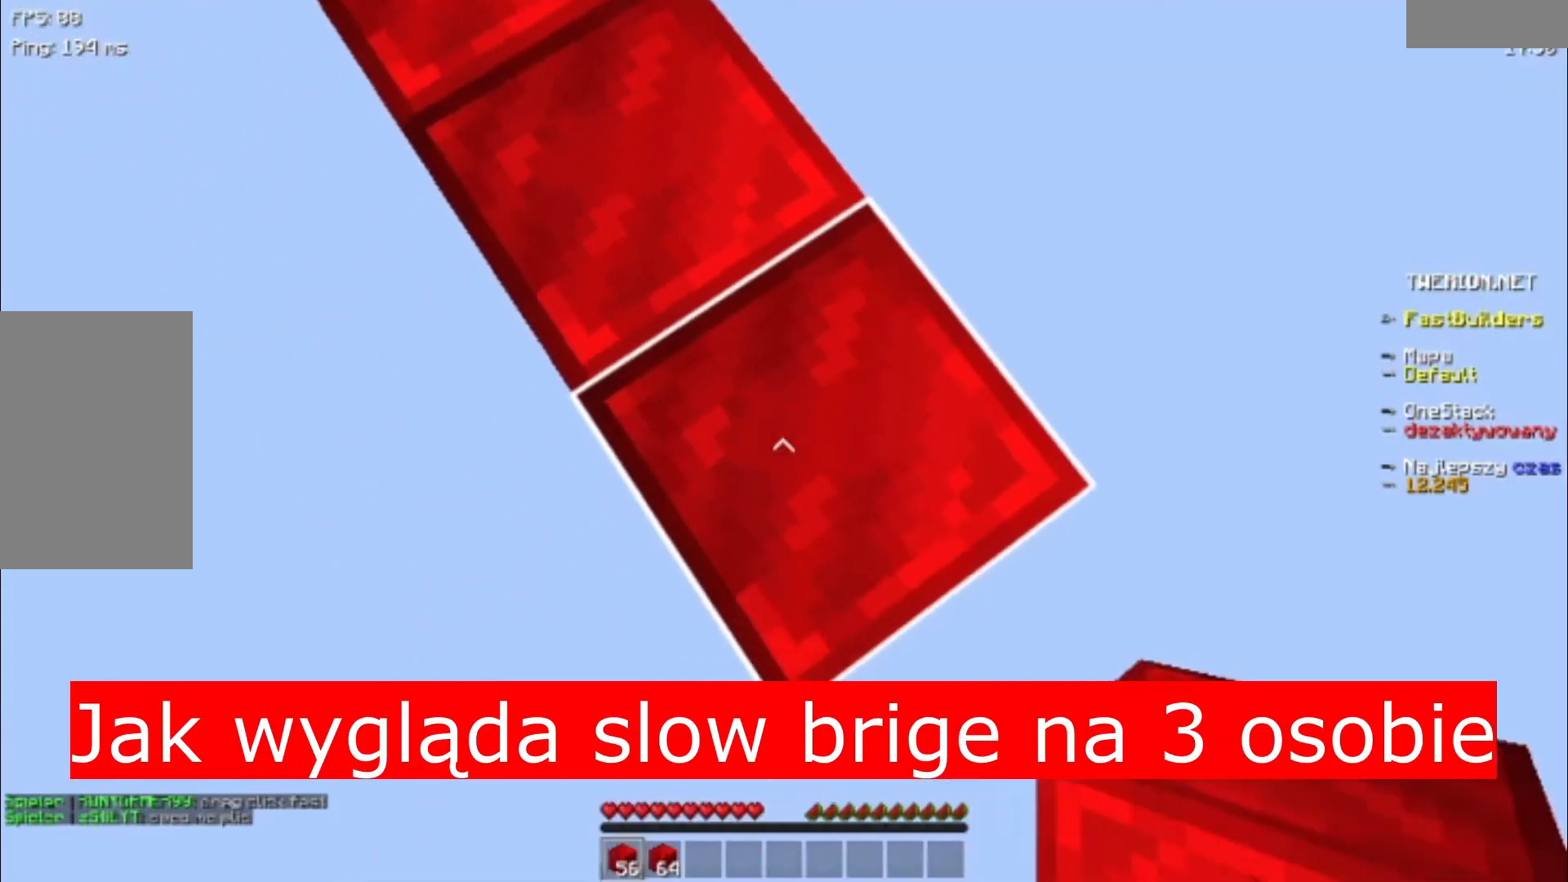
{"keys": ["s"], "mouse": [], "events": [[233, "mouse_right", "up"], [500, "d", "up"]]}
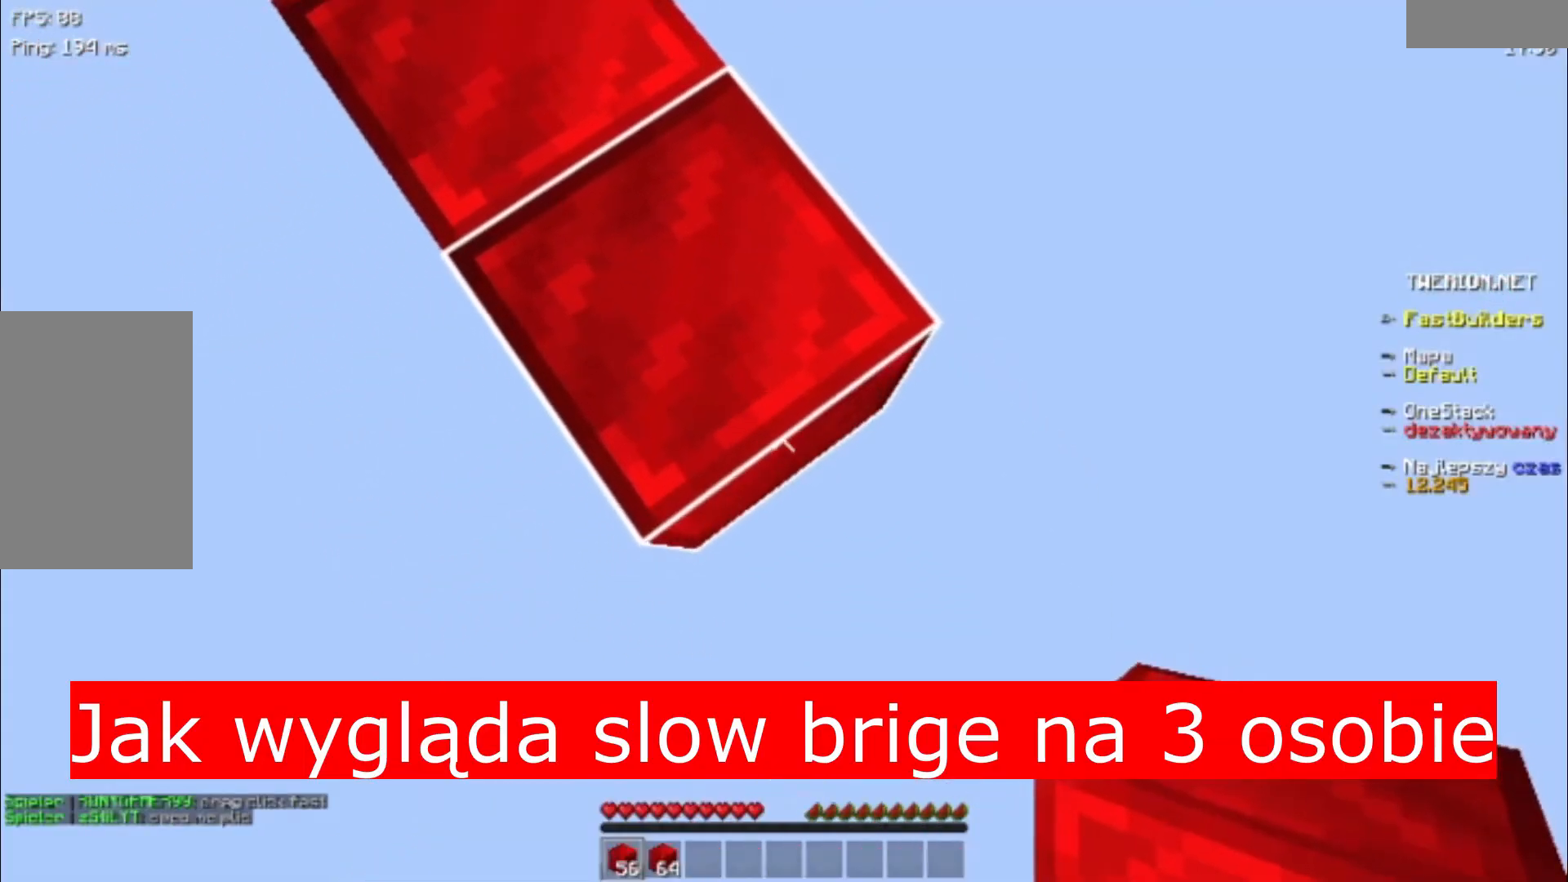
{"keys": ["d", "s"], "mouse": ["right"], "events": [[133, "d", "down"], [200, "mouse_right", "down"]]}
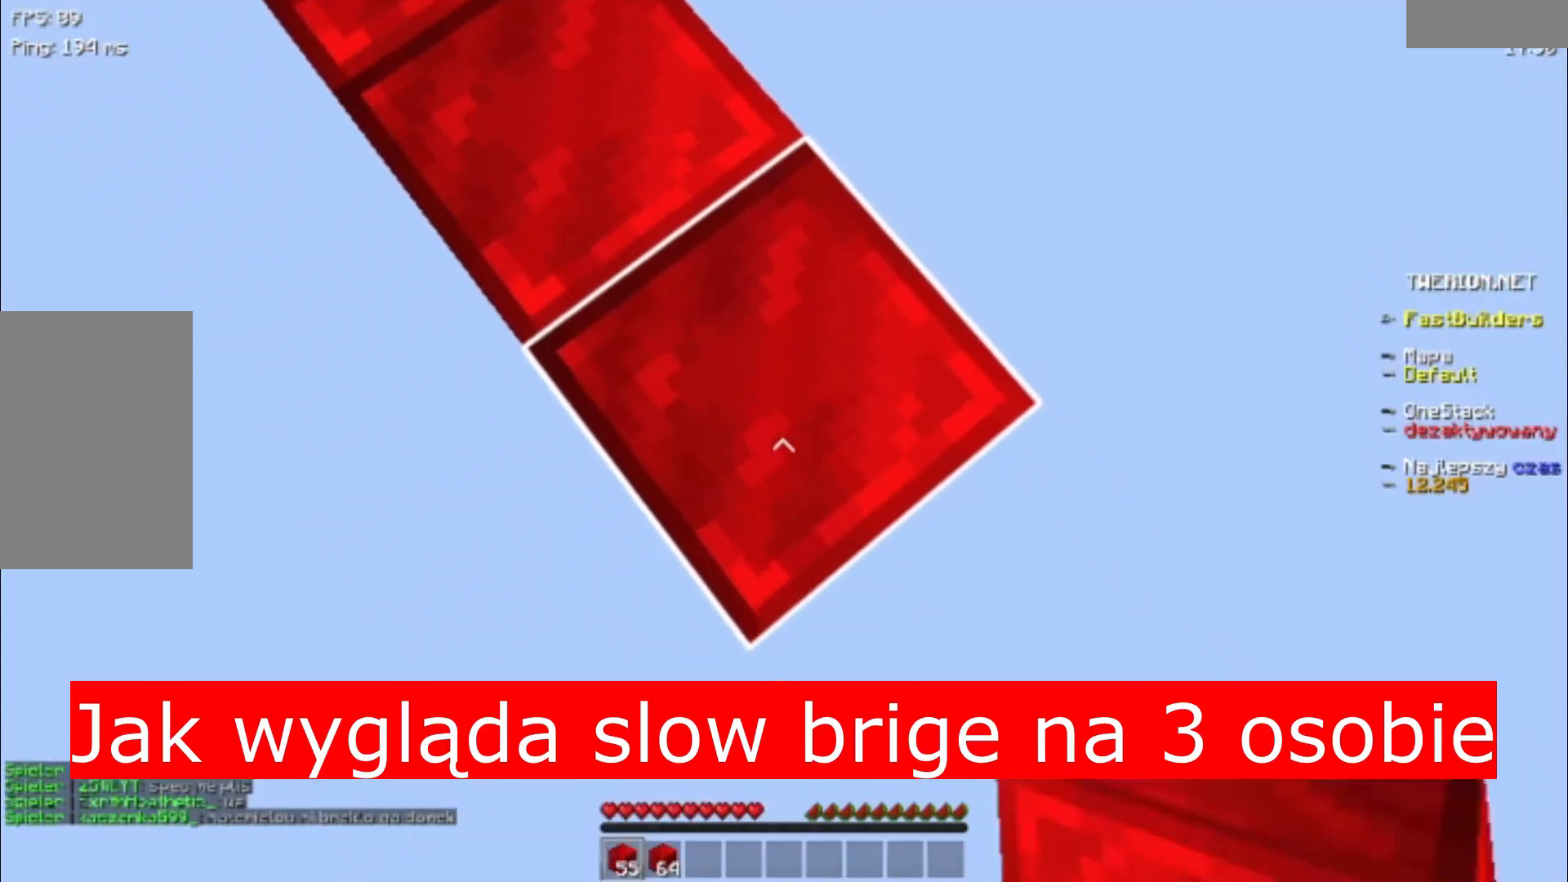
{"keys": ["d", "s"], "mouse": ["right"], "events": []}
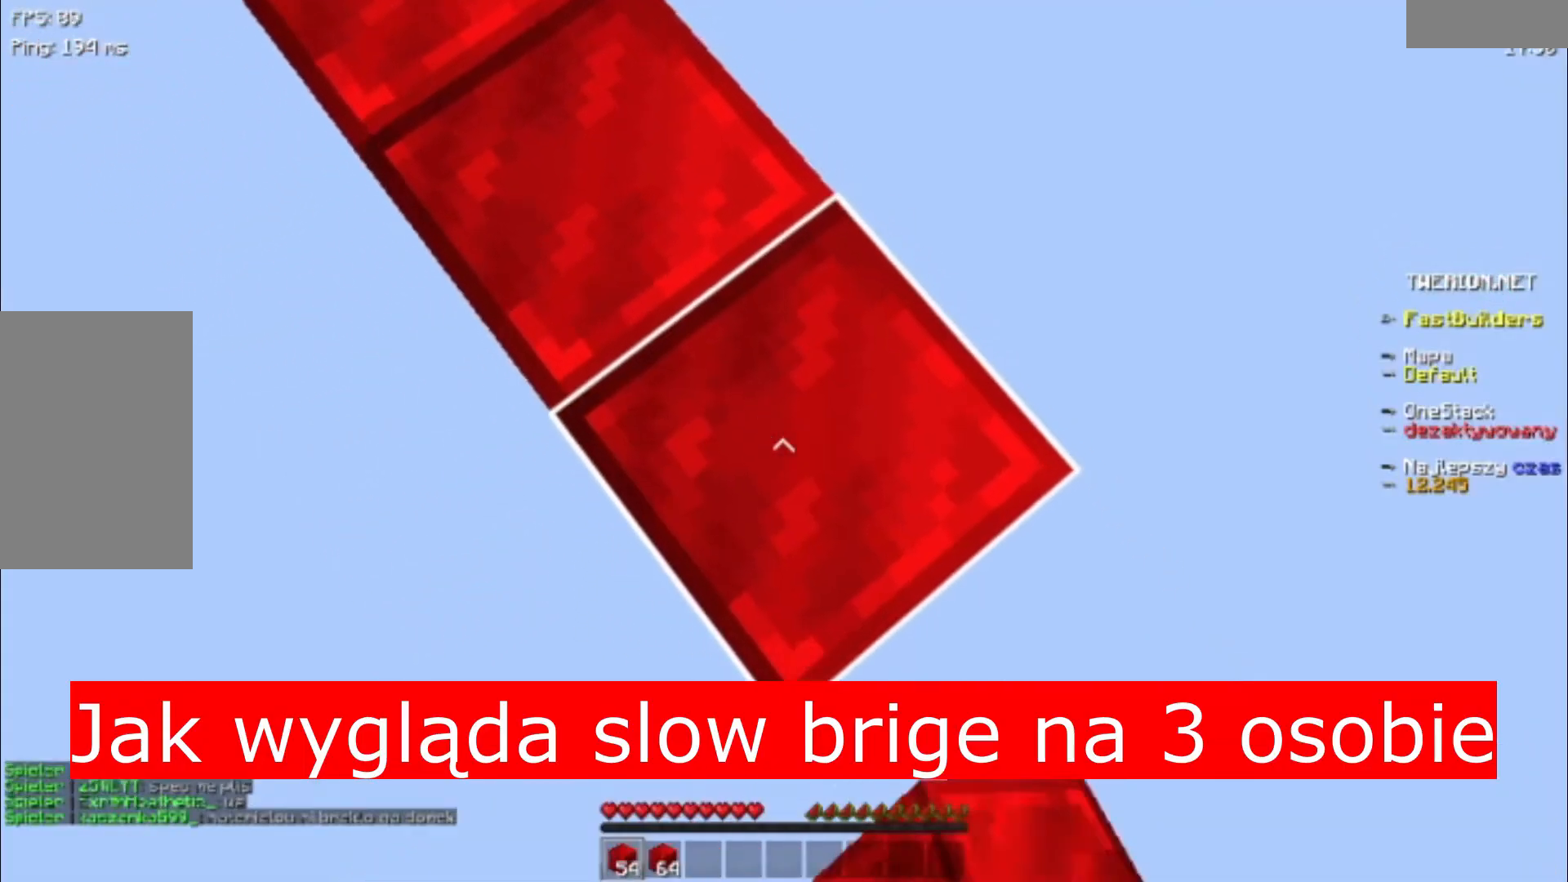
{"keys": ["d", "s"], "mouse": ["right"], "events": []}
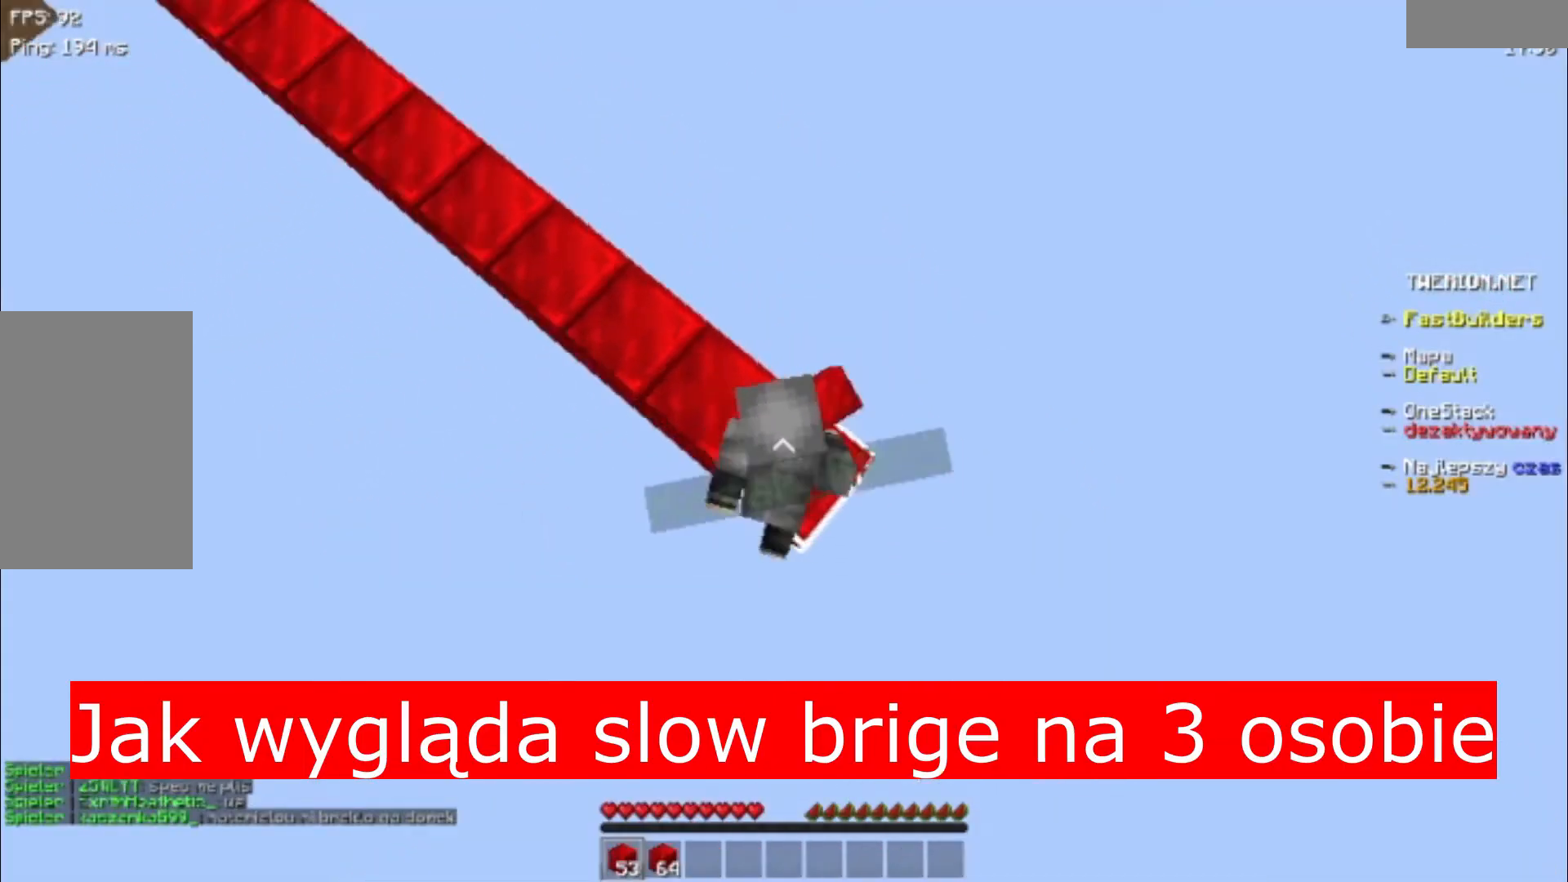
{"keys": ["d", "s"], "mouse": ["right"], "events": []}
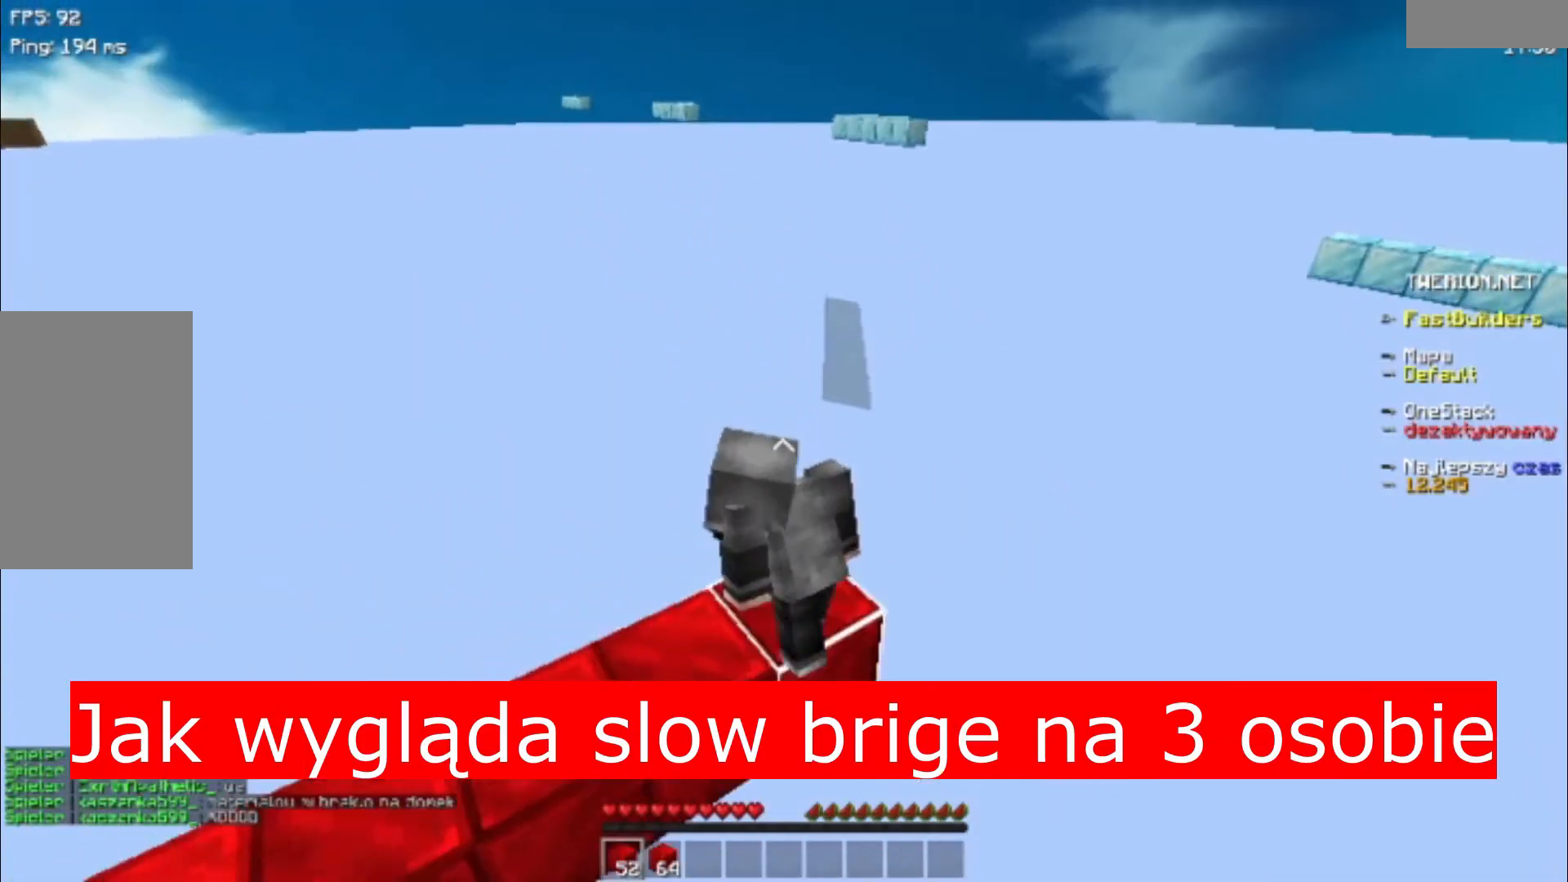
{"keys": ["d", "s"], "mouse": ["right"], "events": []}
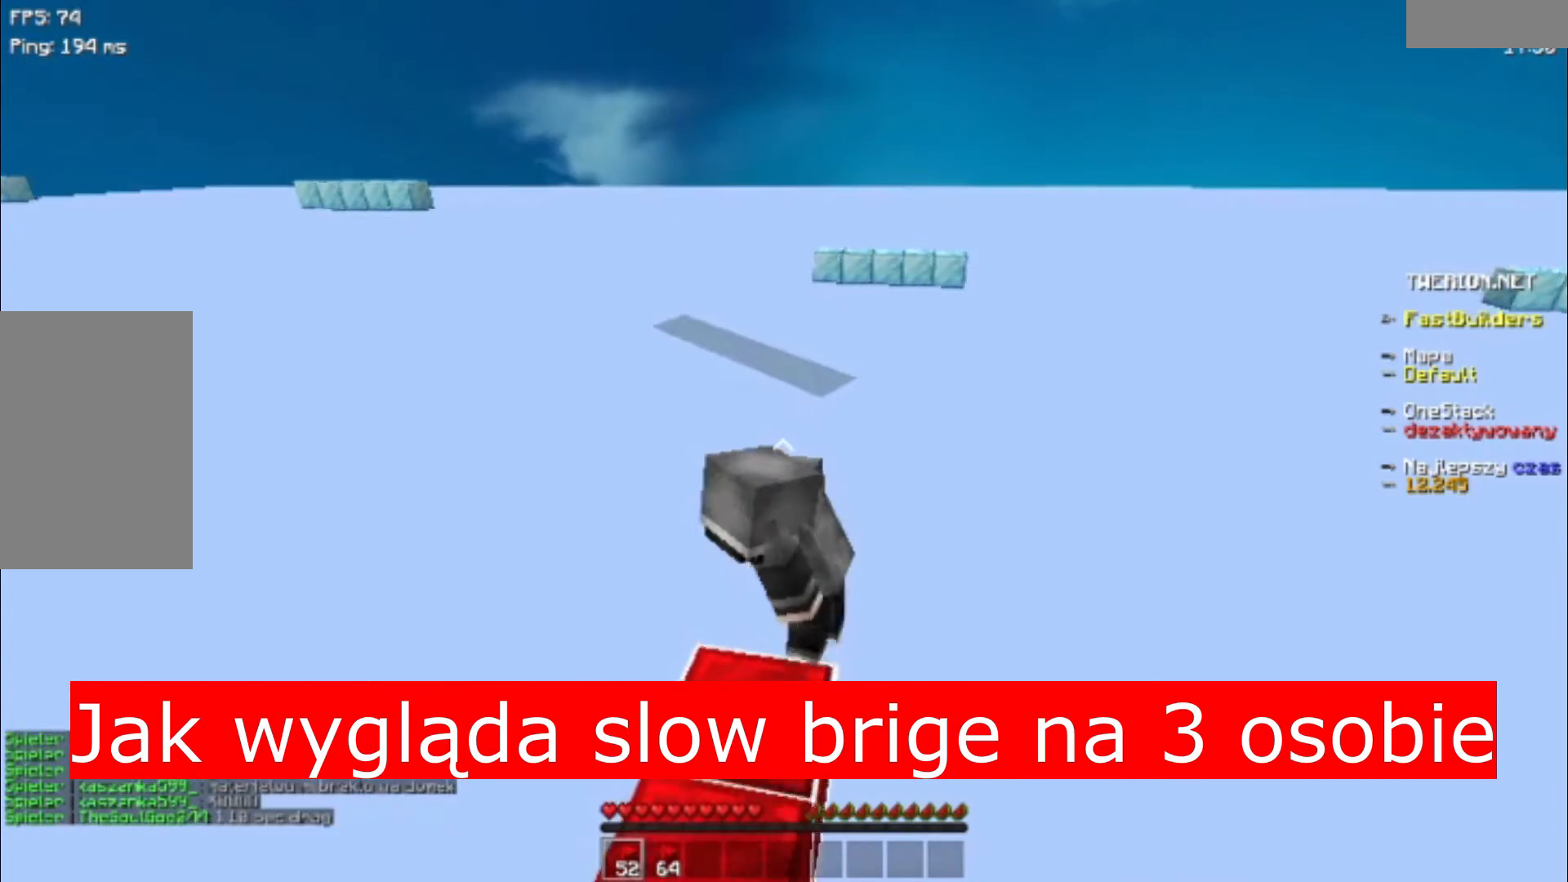
{"keys": ["d", "s"], "mouse": ["right"], "events": []}
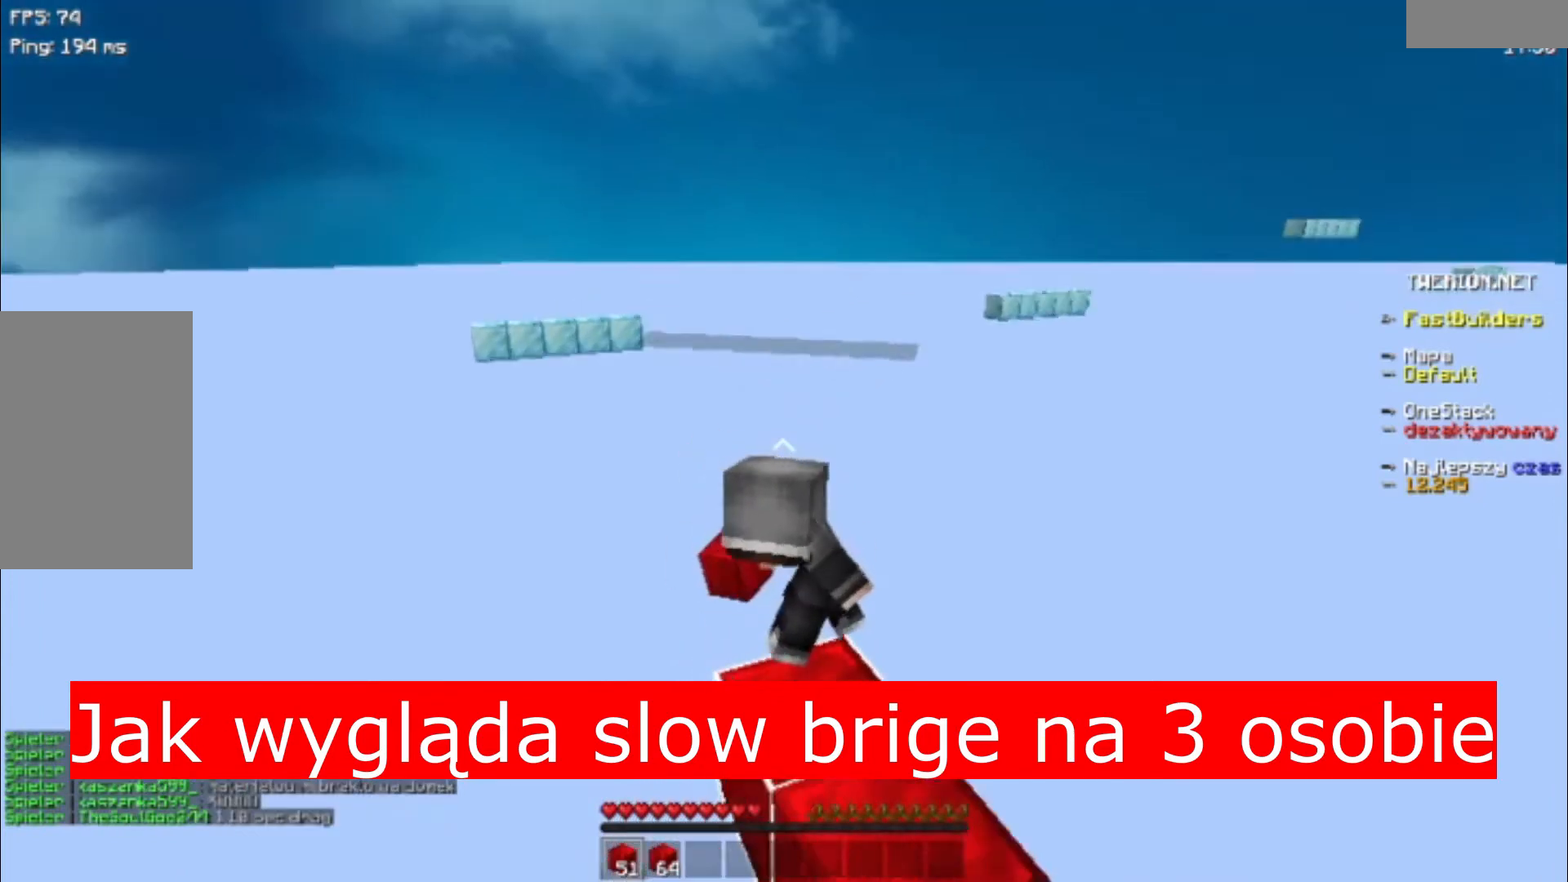
{"keys": ["d", "s"], "mouse": ["right"], "events": []}
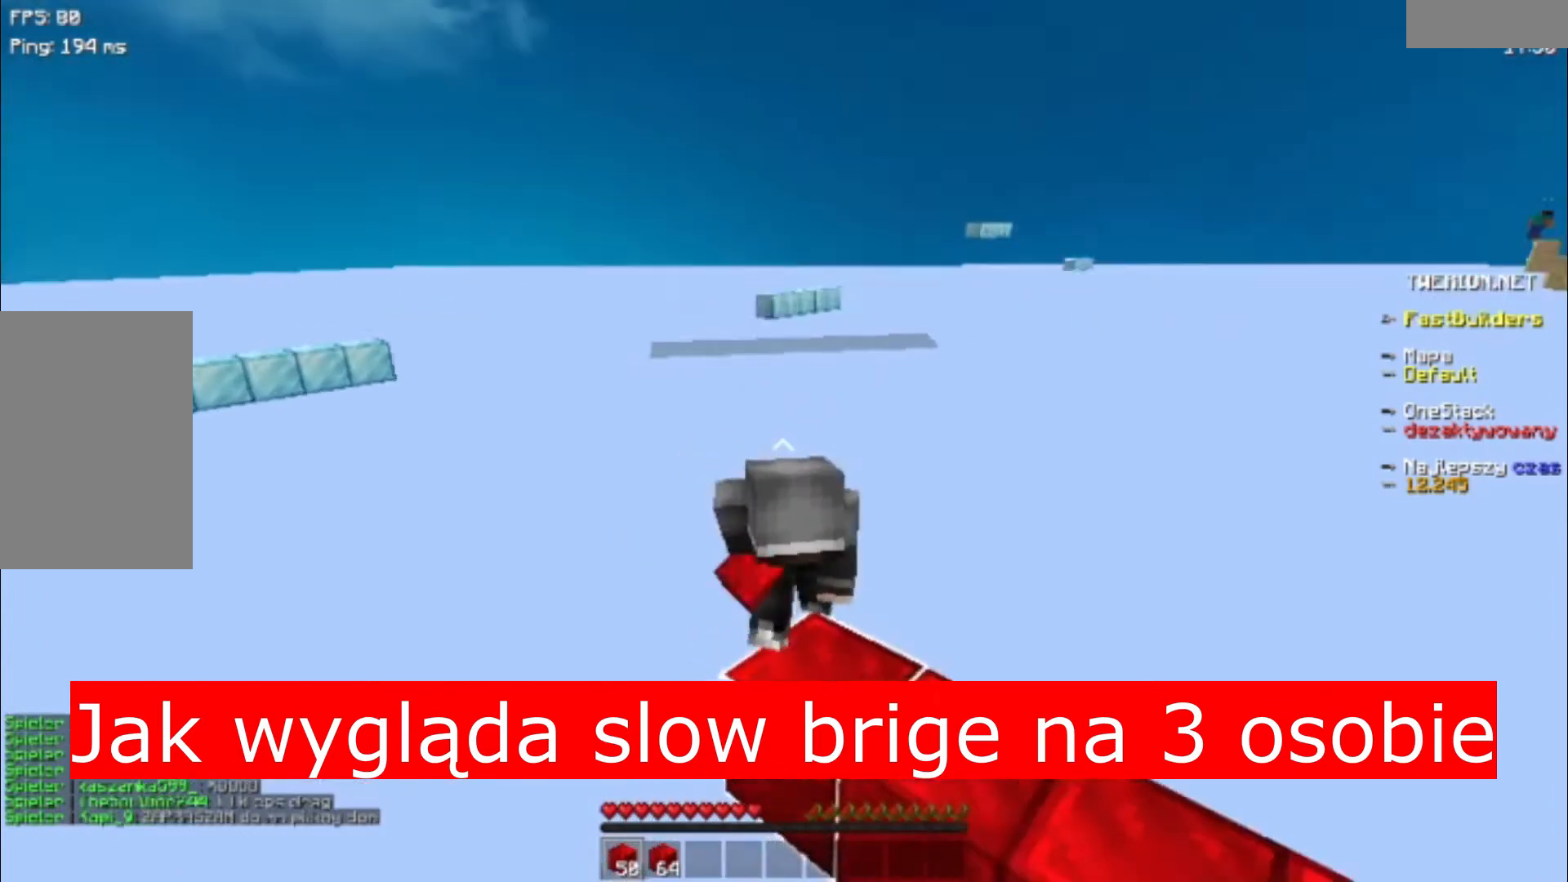
{"keys": ["d", "s"], "mouse": ["right"], "events": []}
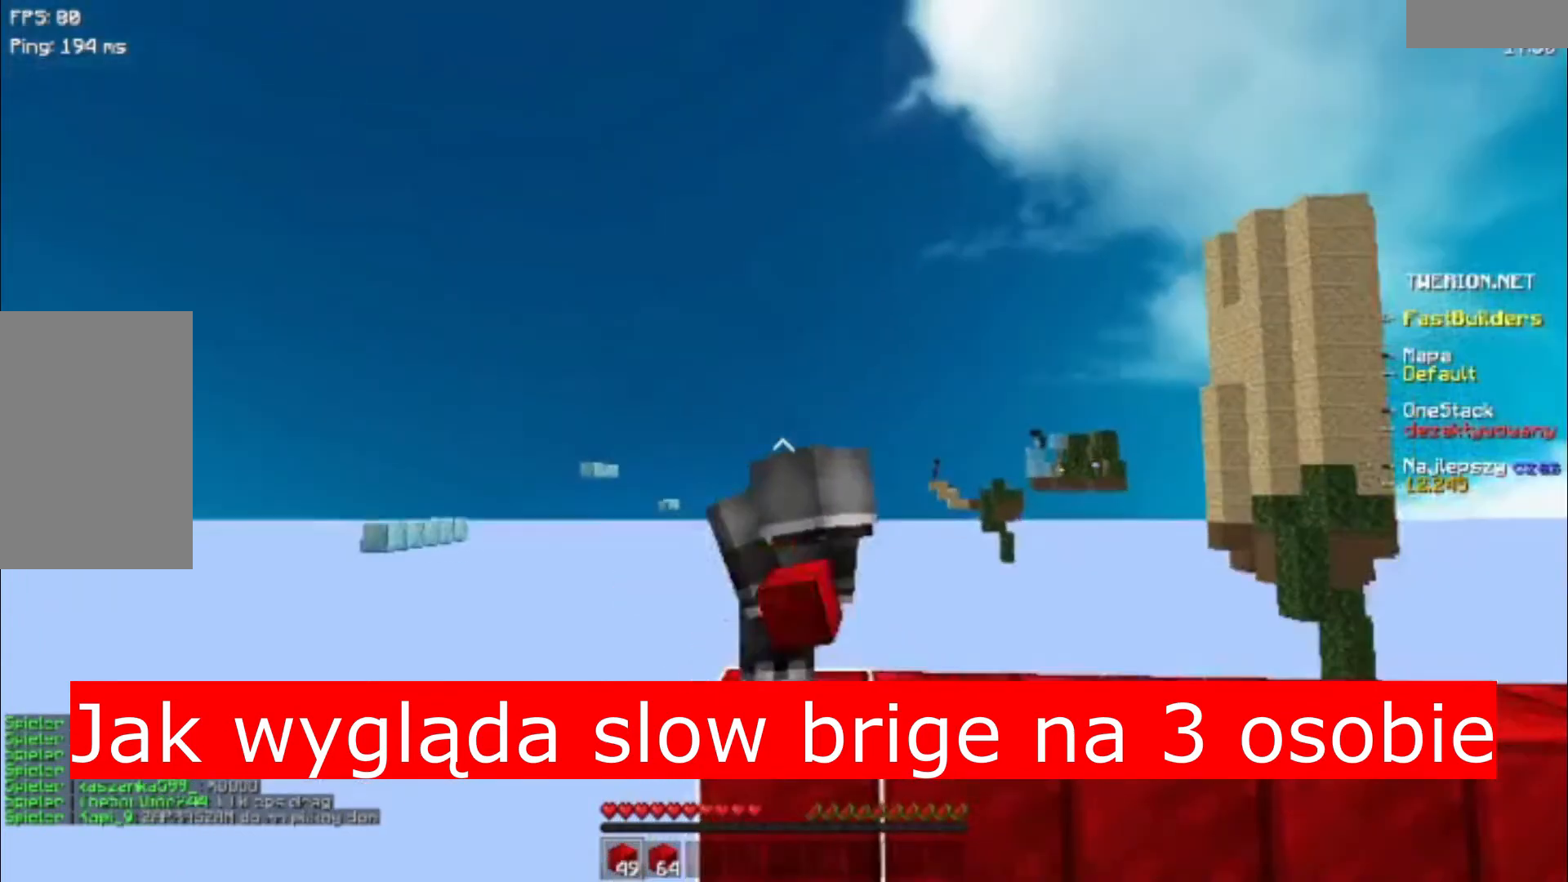
{"keys": ["d", "s"], "mouse": ["right"], "events": []}